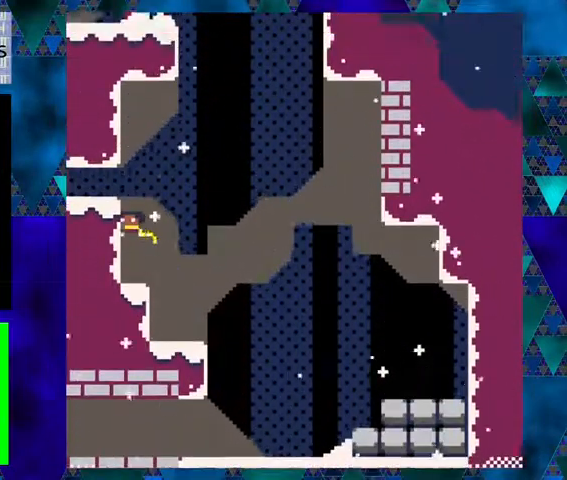
Gameplay with a controller (Nintendo layout); each line is a JSON object with the inputs held at the frame after it. "events" lists button and stick changes between this image and that frame as [ms after this image, input, new state], when the widget could be followed in between. Not read: L1 L2 L3 R1 R2 R3 right_stick.
{"buttons": ["B", "DPAD_LEFT"], "left_stick": "center", "events": [[33, "B", "up"], [33, "Y", "up"], [367, "B", "down"]]}
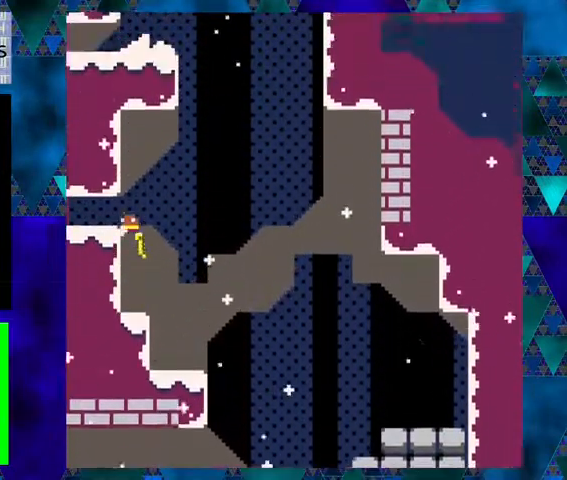
{"buttons": ["DPAD_LEFT"], "left_stick": "center", "events": [[300, "B", "up"]]}
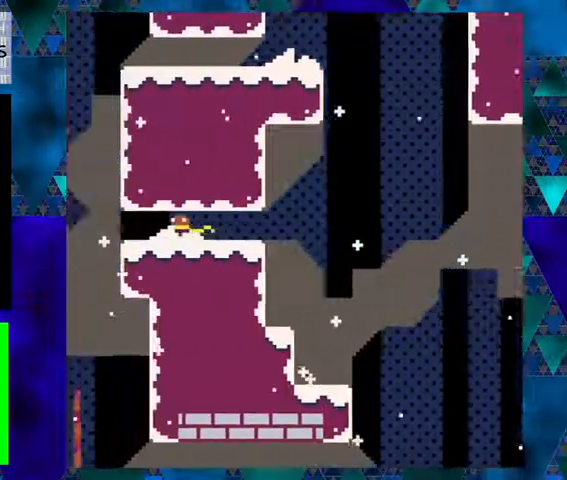
{"buttons": [], "left_stick": "center", "events": [[67, "DPAD_LEFT", "up"]]}
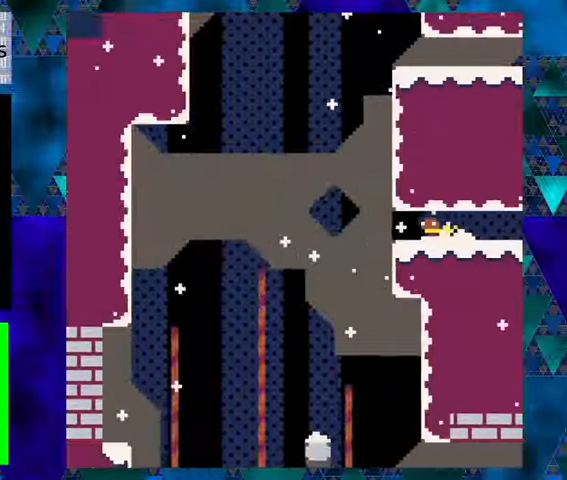
{"buttons": [], "left_stick": "center", "events": []}
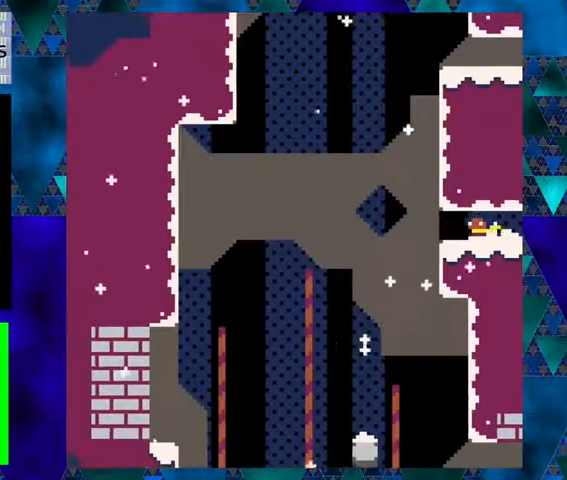
{"buttons": ["DPAD_LEFT"], "left_stick": "center", "events": [[333, "DPAD_LEFT", "down"]]}
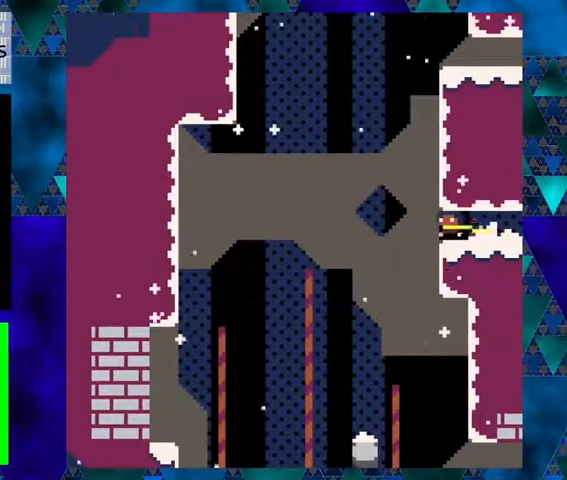
{"buttons": ["Y", "DPAD_LEFT"], "left_stick": "center", "events": [[100, "B", "down"], [267, "B", "up"], [400, "Y", "down"]]}
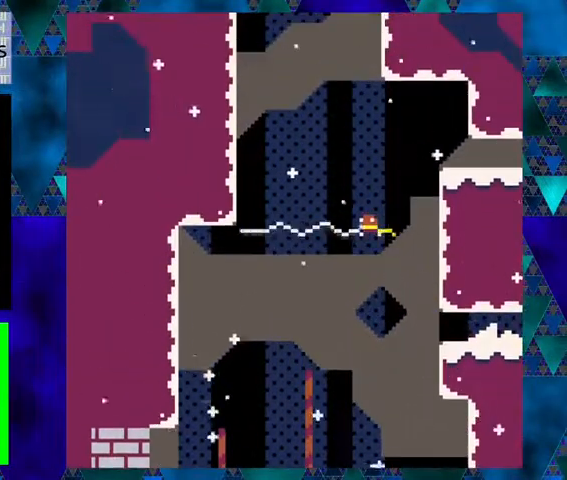
{"buttons": ["Y", "DPAD_LEFT"], "left_stick": "center", "events": []}
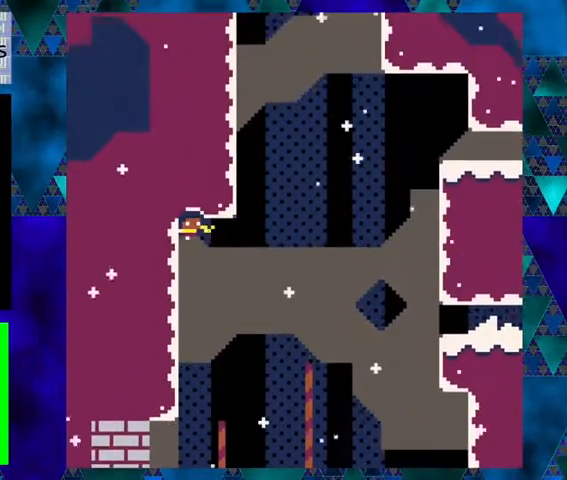
{"buttons": ["Y"], "left_stick": "center", "events": [[233, "DPAD_LEFT", "up"]]}
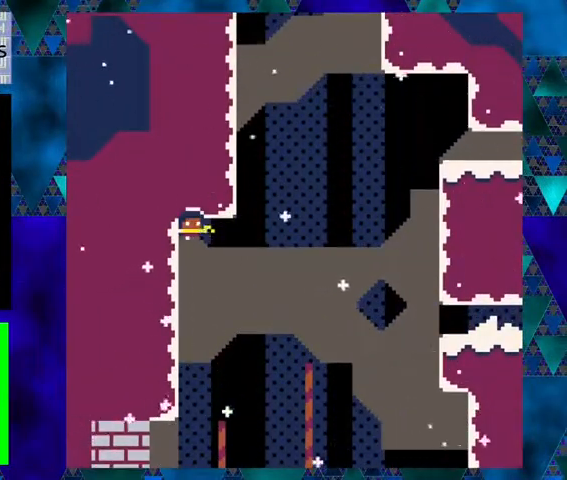
{"buttons": ["Y"], "left_stick": "center", "events": []}
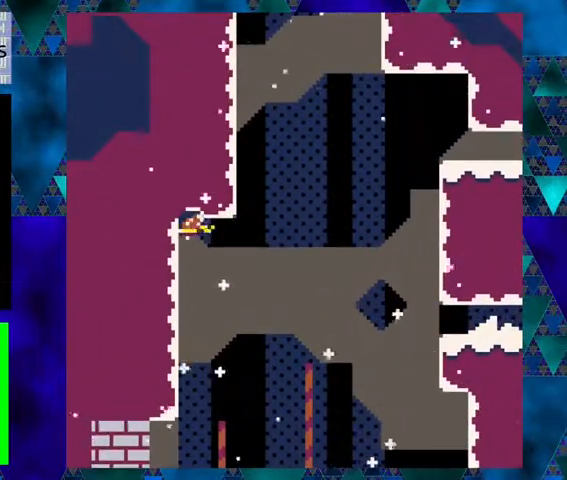
{"buttons": ["Y", "DPAD_UP", "DPAD_RIGHT"], "left_stick": "center", "events": [[67, "B", "down"], [67, "DPAD_RIGHT", "down"], [167, "DPAD_UP", "down"], [267, "B", "up"], [267, "Y", "up"], [300, "Y", "down"]]}
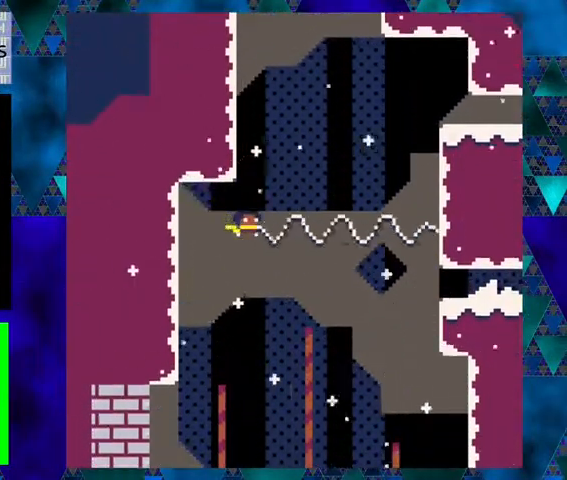
{"buttons": ["Y", "DPAD_RIGHT"], "left_stick": "center", "events": [[67, "DPAD_UP", "up"]]}
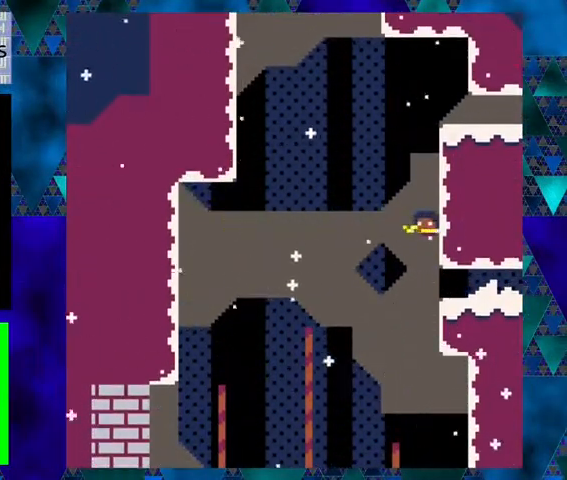
{"buttons": ["B", "Y", "DPAD_LEFT"], "left_stick": "center", "events": [[167, "DPAD_RIGHT", "up"], [367, "B", "down"], [467, "DPAD_LEFT", "down"]]}
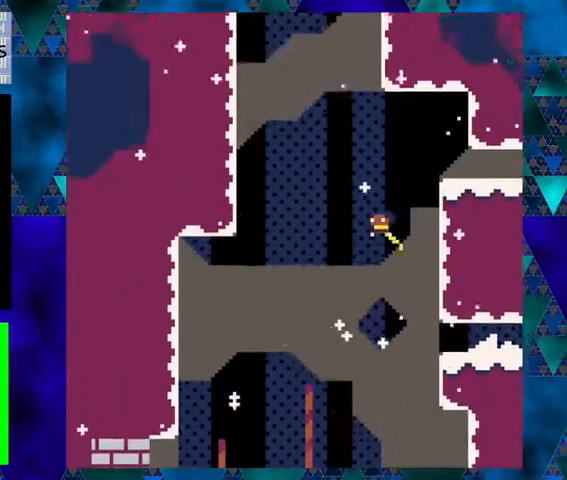
{"buttons": ["Y", "DPAD_LEFT"], "left_stick": "center", "events": [[167, "B", "up"], [167, "Y", "up"], [233, "Y", "down"]]}
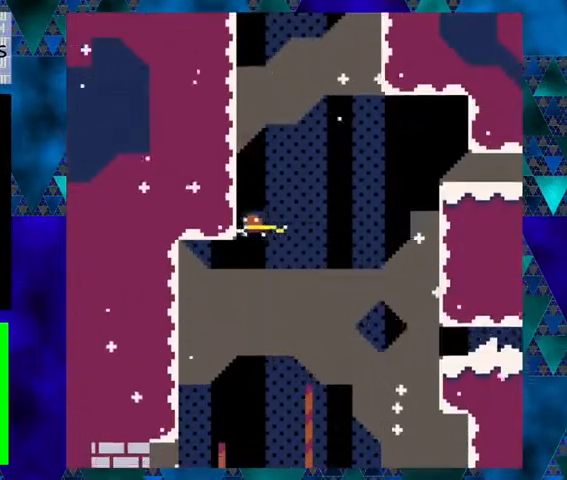
{"buttons": ["Y"], "left_stick": "center", "events": [[300, "DPAD_LEFT", "up"]]}
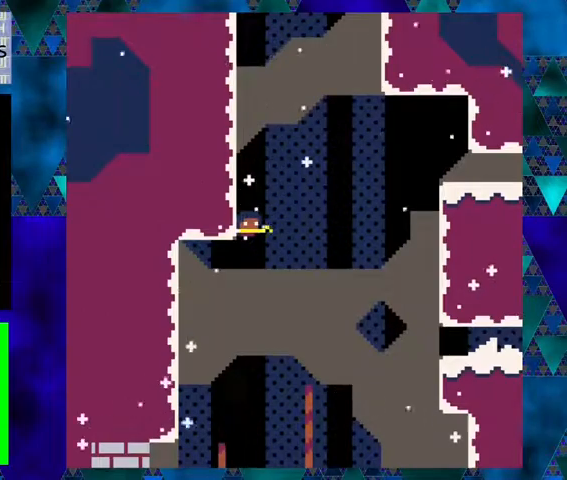
{"buttons": ["Y", "DPAD_RIGHT"], "left_stick": "center", "events": [[67, "B", "down"], [100, "DPAD_RIGHT", "down"], [400, "B", "up"], [400, "Y", "up"], [467, "Y", "down"]]}
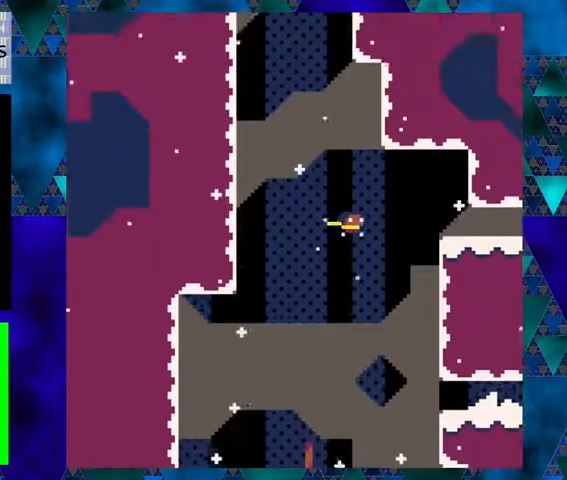
{"buttons": ["Y", "DPAD_RIGHT"], "left_stick": "center", "events": []}
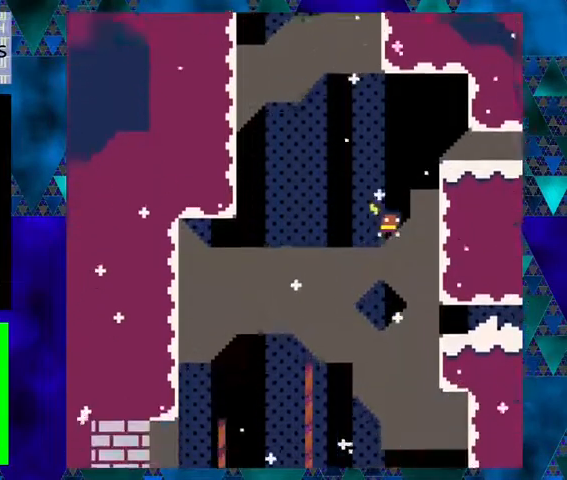
{"buttons": ["Y", "DPAD_RIGHT"], "left_stick": "center", "events": []}
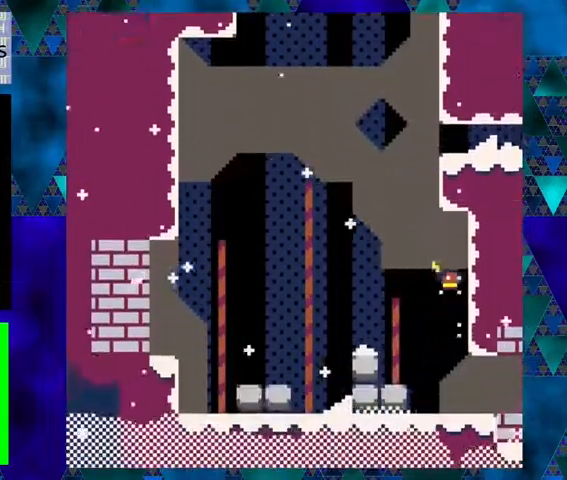
{"buttons": [], "left_stick": "center", "events": [[267, "DPAD_RIGHT", "up"], [467, "Y", "up"]]}
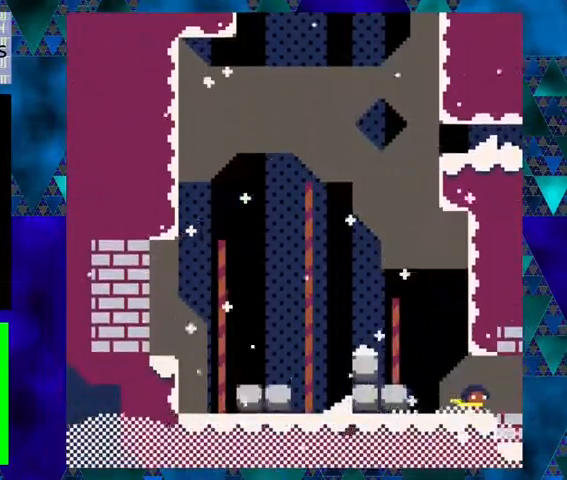
{"buttons": ["DPAD_LEFT"], "left_stick": "center", "events": [[200, "DPAD_LEFT", "down"], [333, "B", "down"], [500, "B", "up"]]}
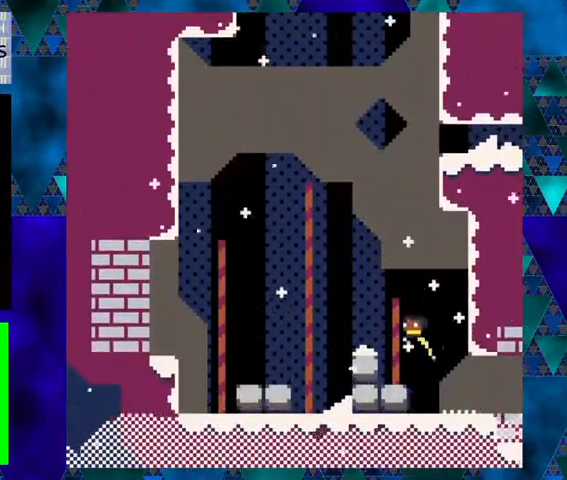
{"buttons": ["B"], "left_stick": "center", "events": [[267, "DPAD_LEFT", "up"], [500, "B", "down"]]}
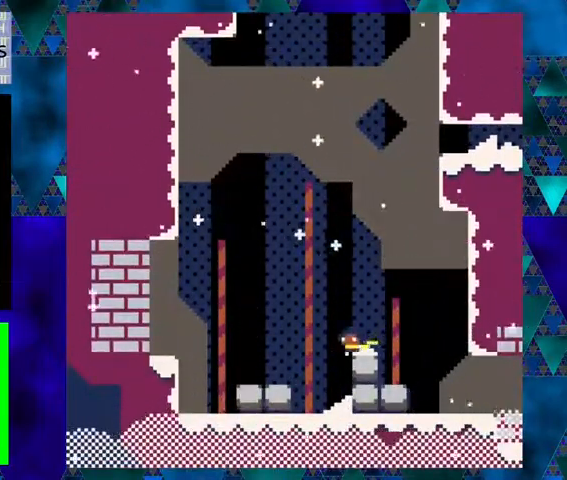
{"buttons": ["Y", "DPAD_RIGHT"], "left_stick": "center", "events": [[133, "DPAD_RIGHT", "down"], [167, "B", "up"], [267, "Y", "down"]]}
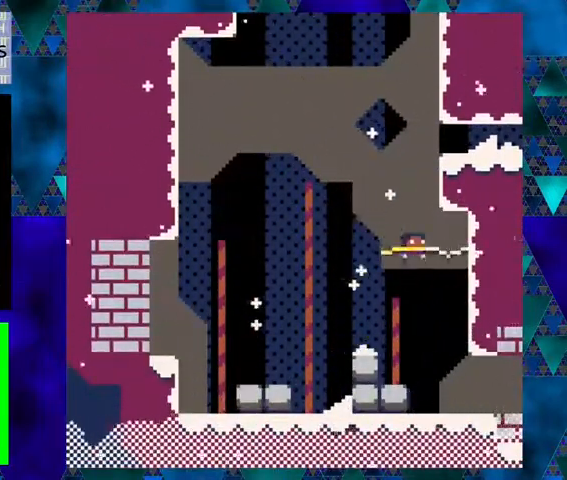
{"buttons": ["B", "Y", "DPAD_LEFT"], "left_stick": "center", "events": [[233, "DPAD_RIGHT", "up"], [367, "DPAD_LEFT", "down"], [433, "B", "down"]]}
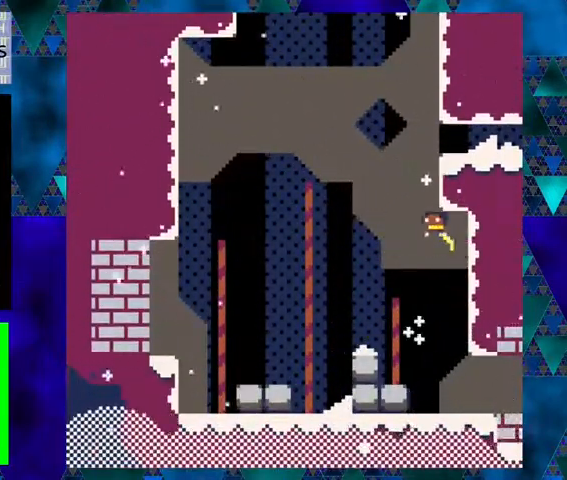
{"buttons": ["Y", "DPAD_RIGHT"], "left_stick": "center", "events": [[200, "DPAD_LEFT", "up"], [233, "B", "up"], [267, "Y", "up"], [300, "DPAD_RIGHT", "down"], [300, "Y", "down"]]}
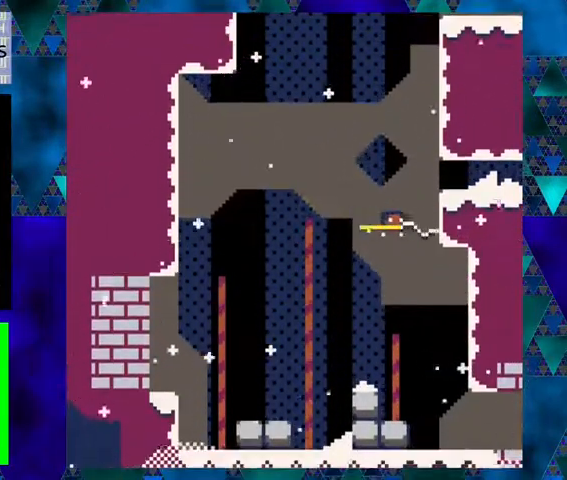
{"buttons": ["B", "Y"], "left_stick": "center", "events": [[433, "B", "down"], [433, "DPAD_RIGHT", "up"]]}
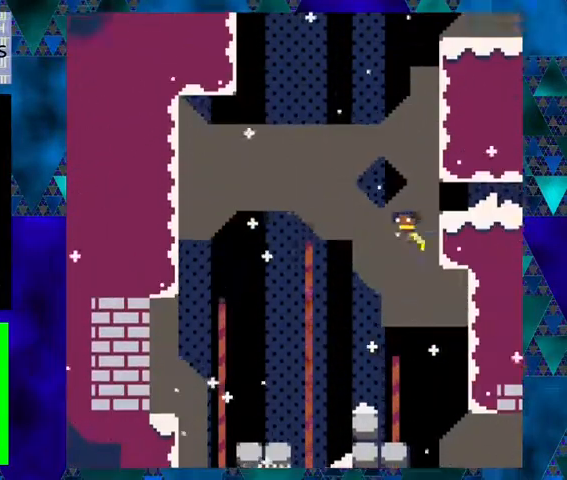
{"buttons": ["Y", "DPAD_RIGHT"], "left_stick": "center", "events": [[133, "DPAD_RIGHT", "down"], [233, "DPAD_UP", "down"], [300, "B", "up"], [300, "DPAD_UP", "up"], [333, "Y", "up"], [400, "Y", "down"]]}
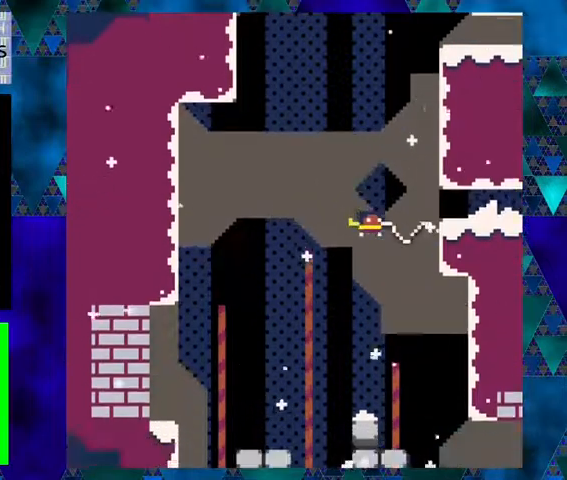
{"buttons": ["Y", "DPAD_RIGHT"], "left_stick": "center", "events": []}
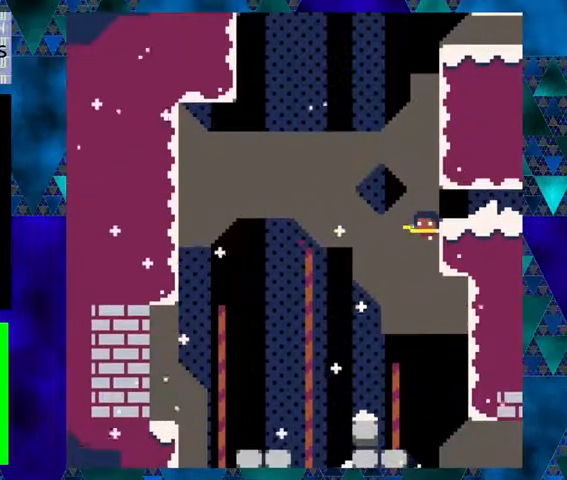
{"buttons": ["Y", "DPAD_RIGHT"], "left_stick": "center", "events": [[33, "B", "down"], [300, "B", "up"], [300, "Y", "up"], [333, "Y", "down"]]}
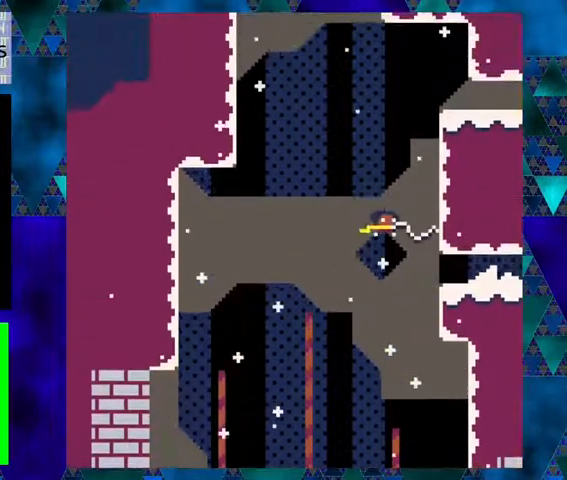
{"buttons": ["B", "Y", "DPAD_RIGHT"], "left_stick": "center", "events": [[367, "B", "down"]]}
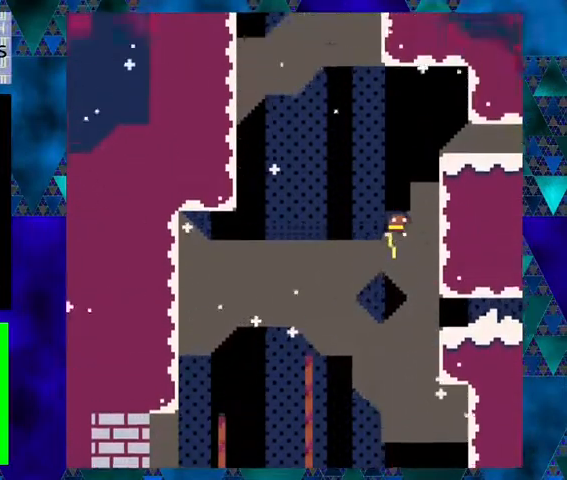
{"buttons": ["Y", "DPAD_RIGHT"], "left_stick": "center", "events": [[167, "B", "up"], [200, "Y", "up"], [267, "Y", "down"]]}